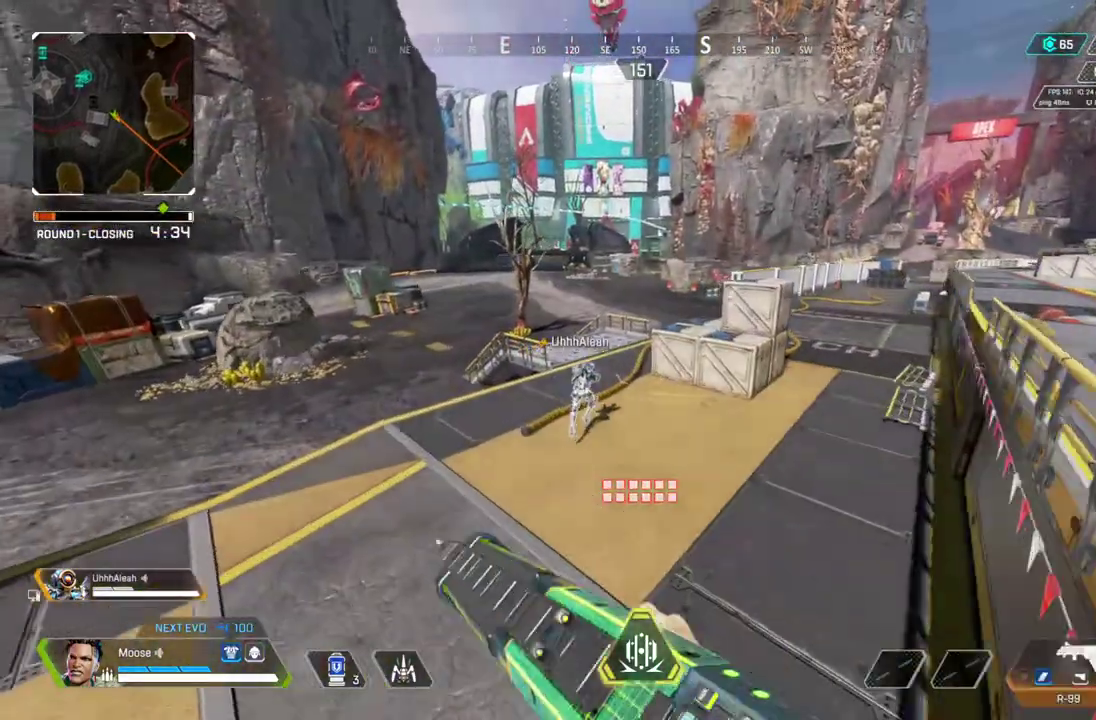
Gameplay with a controller (PlayStation layout); each line is a JSON object with the inputs held at the frame after it. "button_events" lists button changes between this image and that frame as [ms after this image, input, new state], when the widget could be followed in between (sticks are given only as held states). Not read: CROSS R1 SELECT SQUARE START.
{"buttons": ["TRIANGLE"], "left_stick": "up", "right_stick": "center", "button_events": [[367, "TRIANGLE", "down"], [417, "TRIANGLE", "up"], [483, "TRIANGLE", "down"]]}
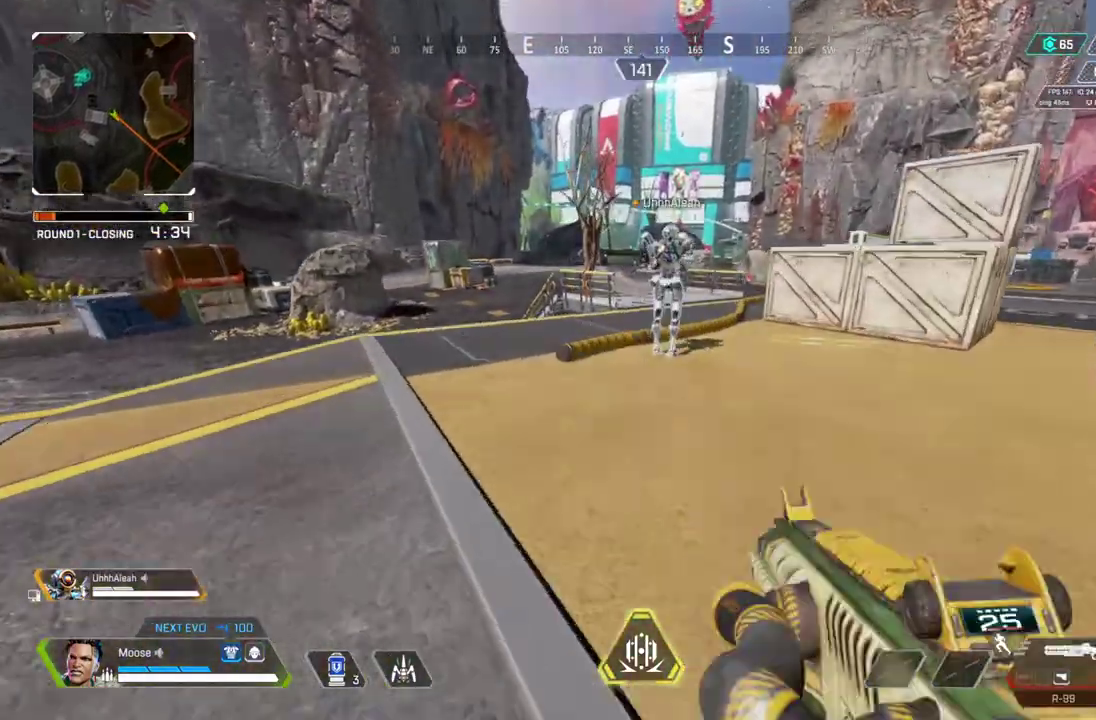
{"buttons": [], "left_stick": "up", "right_stick": "center", "button_events": [[233, "TRIANGLE", "up"]]}
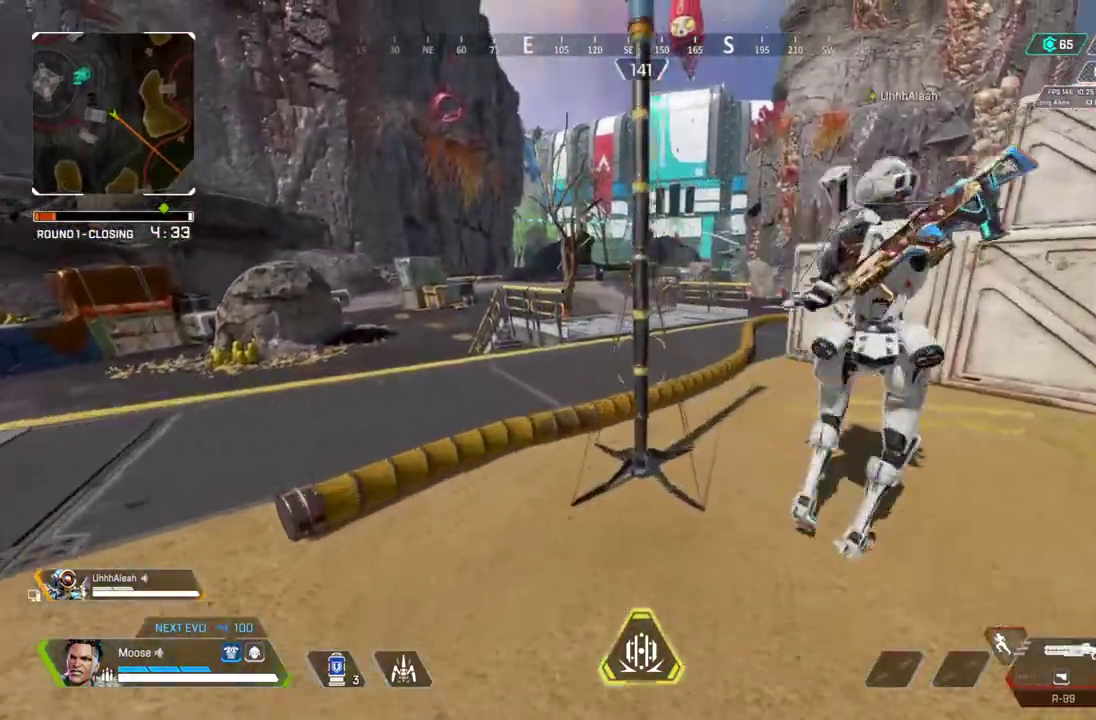
{"buttons": [], "left_stick": "up", "right_stick": "center", "button_events": []}
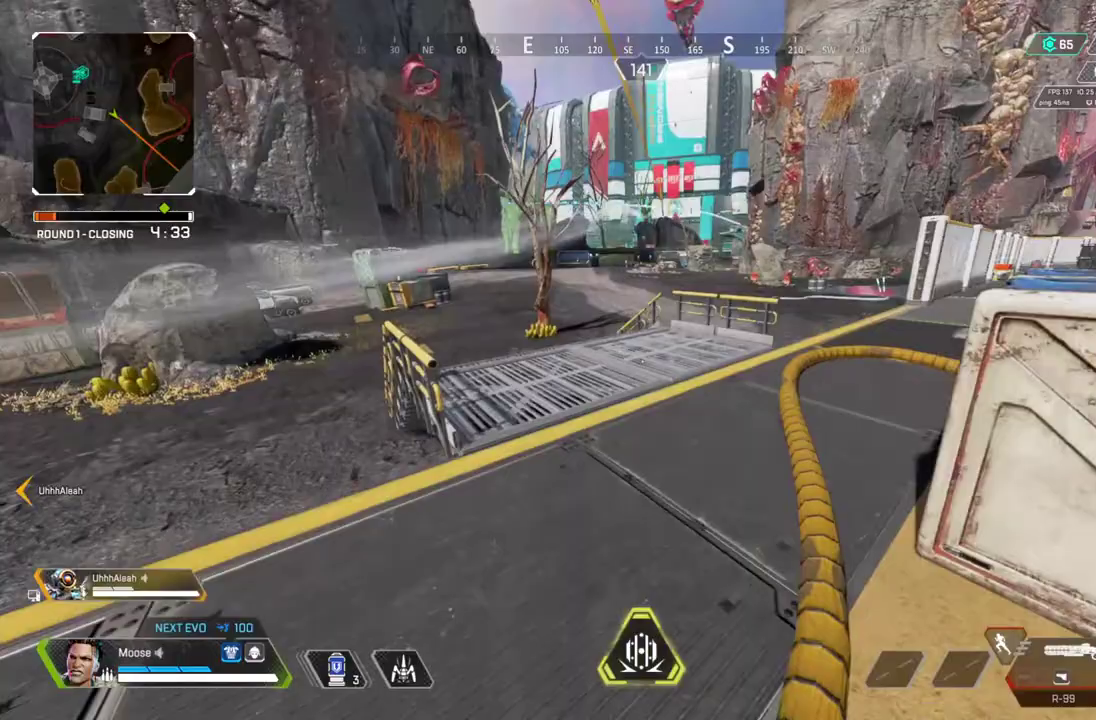
{"buttons": [], "left_stick": "up", "right_stick": "center", "button_events": []}
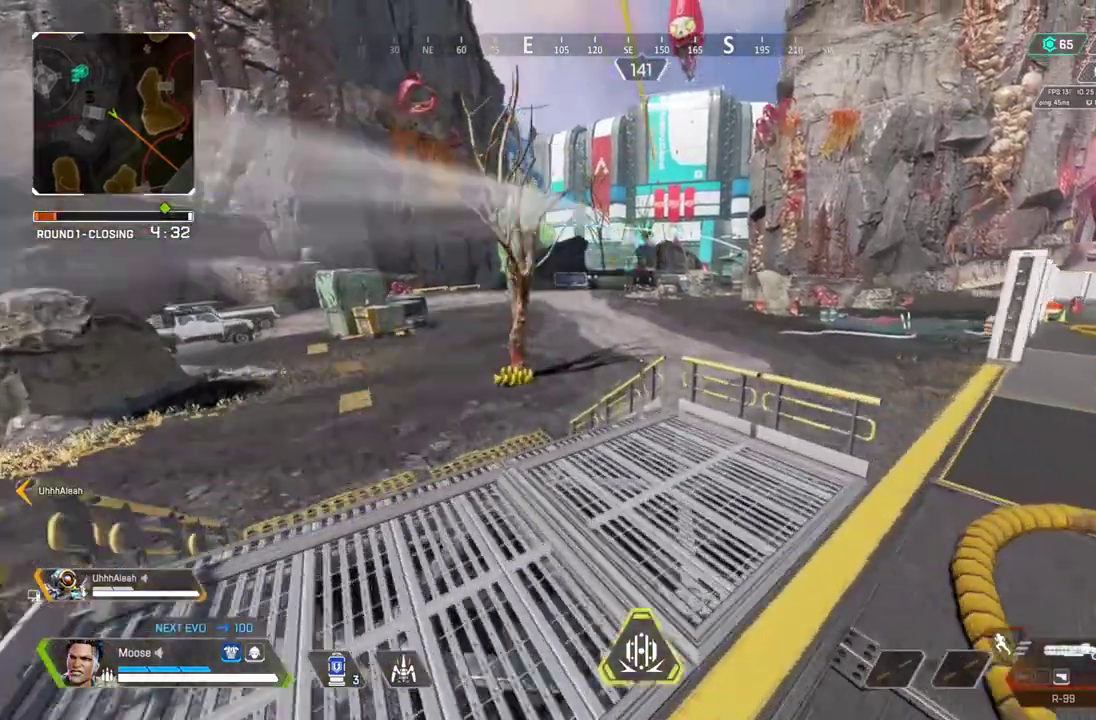
{"buttons": [], "left_stick": "up", "right_stick": "center", "button_events": []}
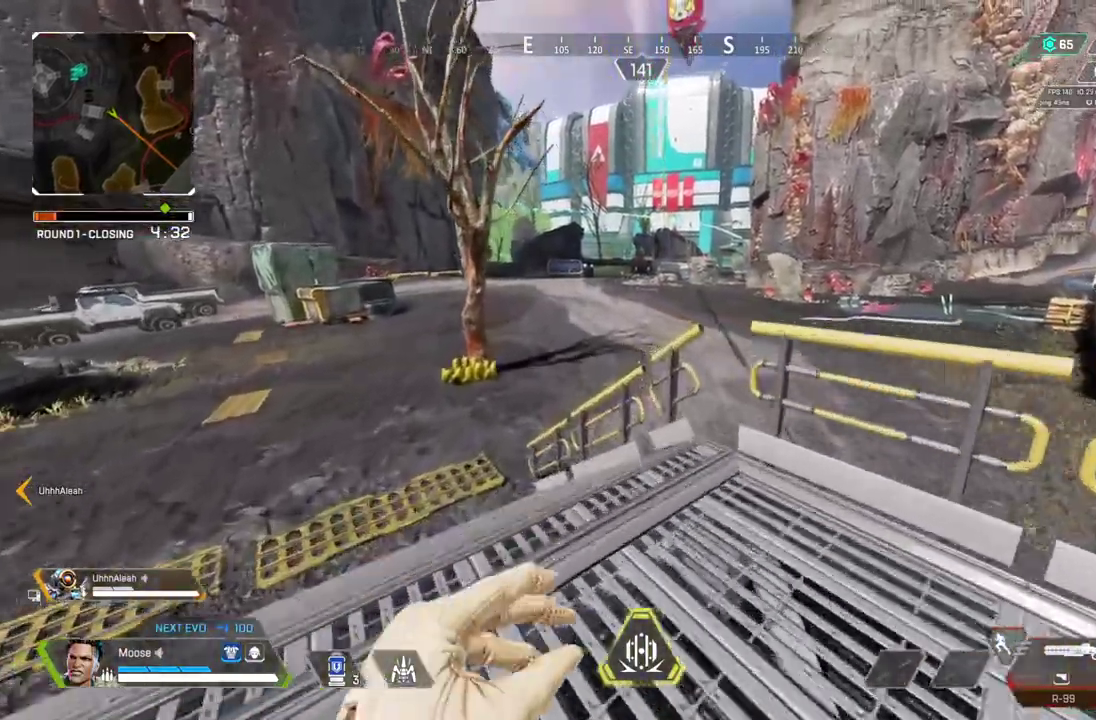
{"buttons": [], "left_stick": "center", "right_stick": "center", "button_events": []}
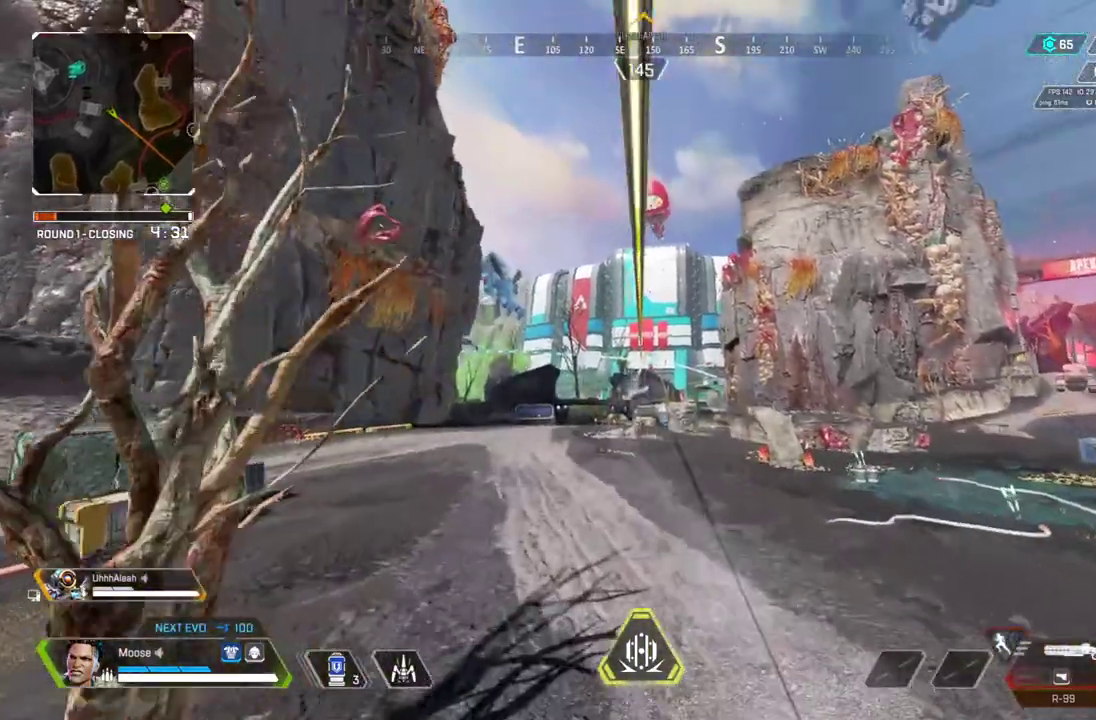
{"buttons": [], "left_stick": "center", "right_stick": "center", "button_events": [[100, "DPAD_UP", "down"], [383, "DPAD_UP", "up"]]}
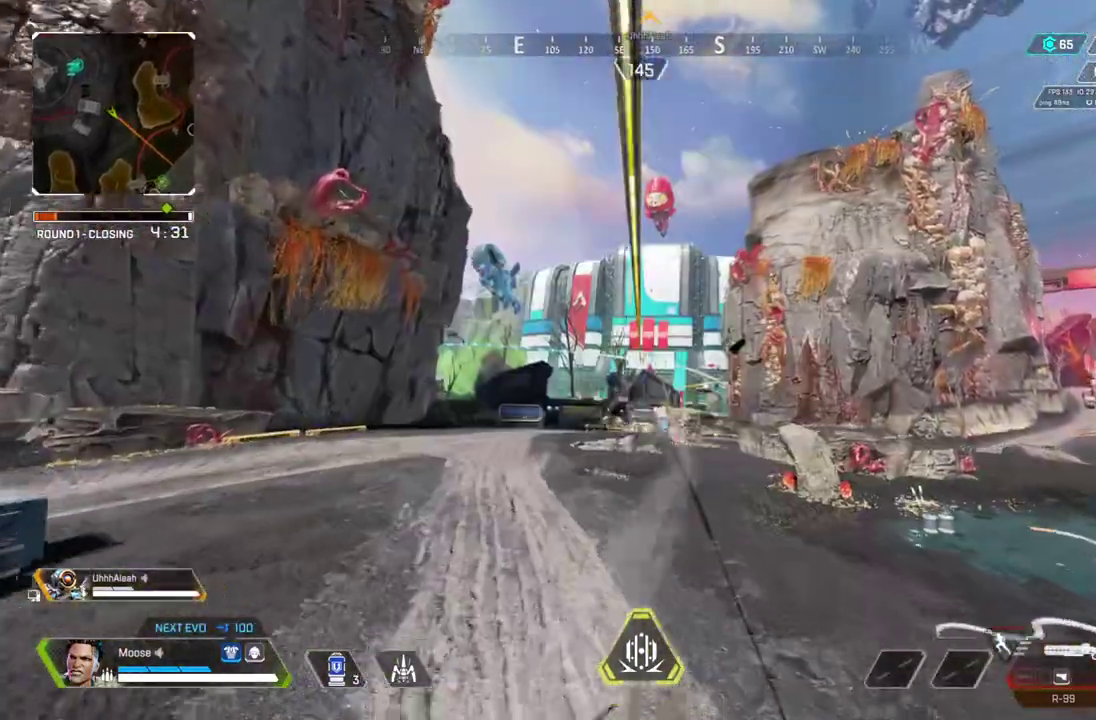
{"buttons": [], "left_stick": "center", "right_stick": "center", "button_events": []}
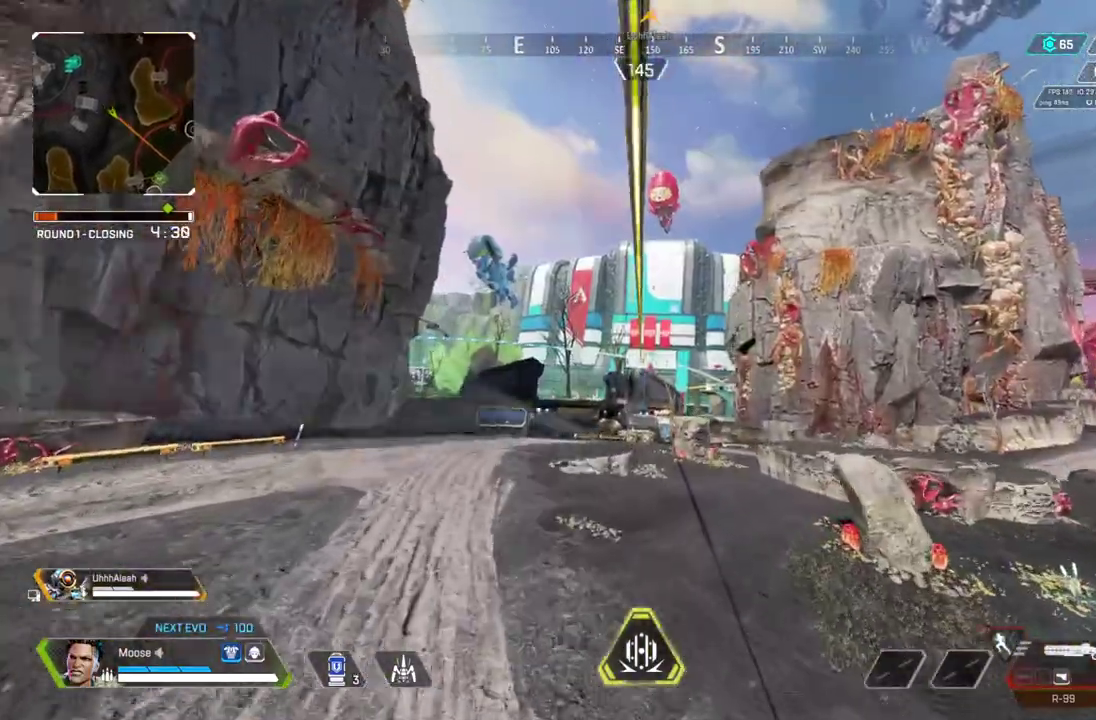
{"buttons": [], "left_stick": "center", "right_stick": "center", "button_events": []}
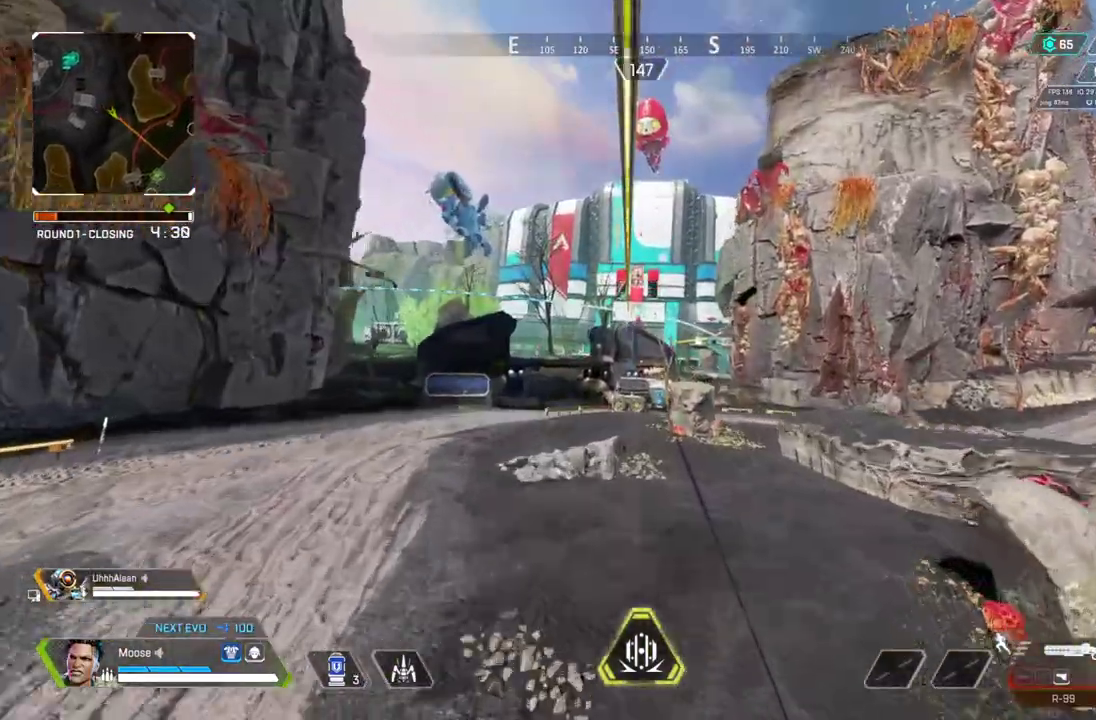
{"buttons": [], "left_stick": "center", "right_stick": "center", "button_events": []}
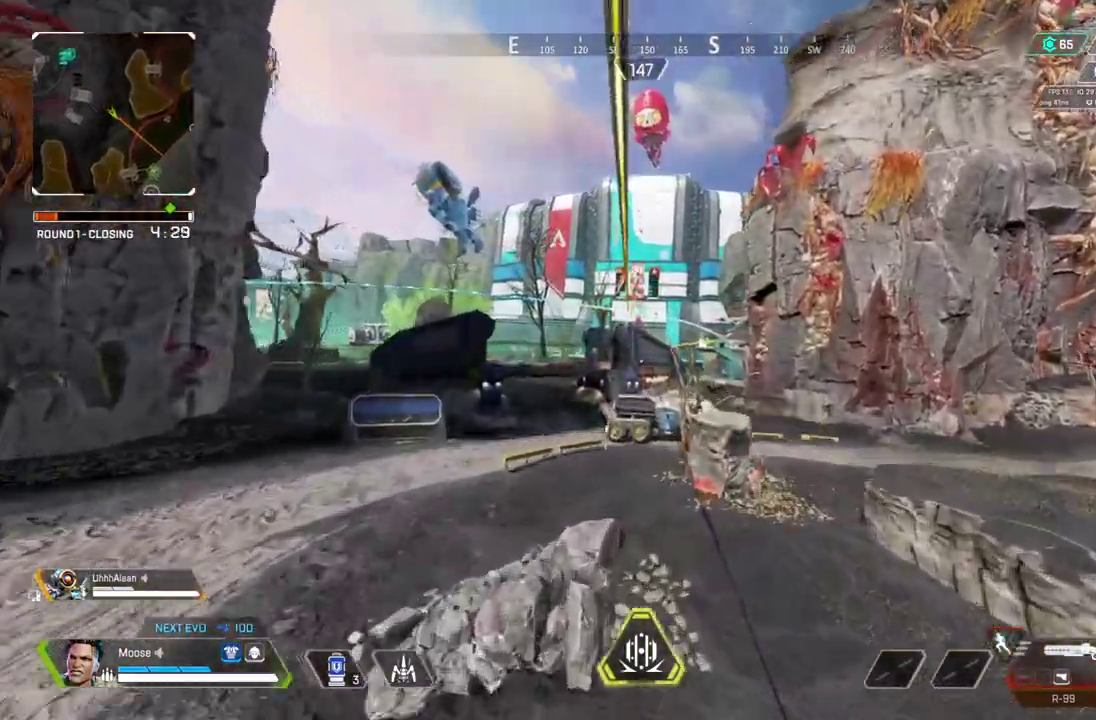
{"buttons": [], "left_stick": "center", "right_stick": "center", "button_events": []}
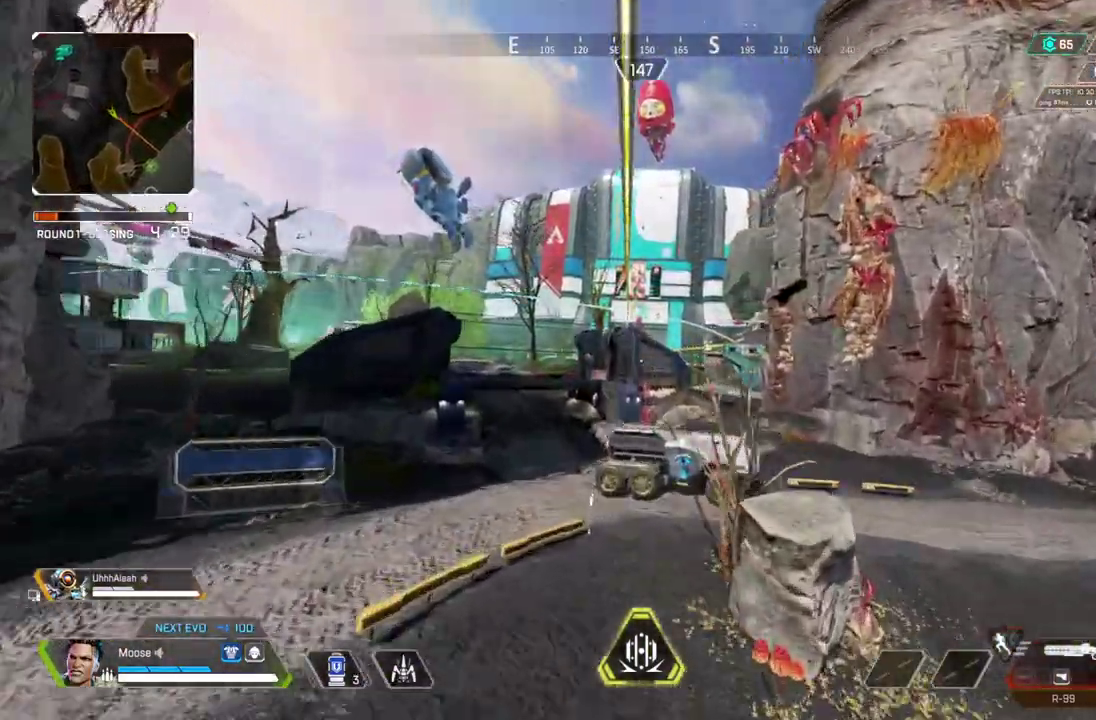
{"buttons": [], "left_stick": "up", "right_stick": "center", "button_events": [[317, "TRIANGLE", "down"], [417, "TRIANGLE", "up"]]}
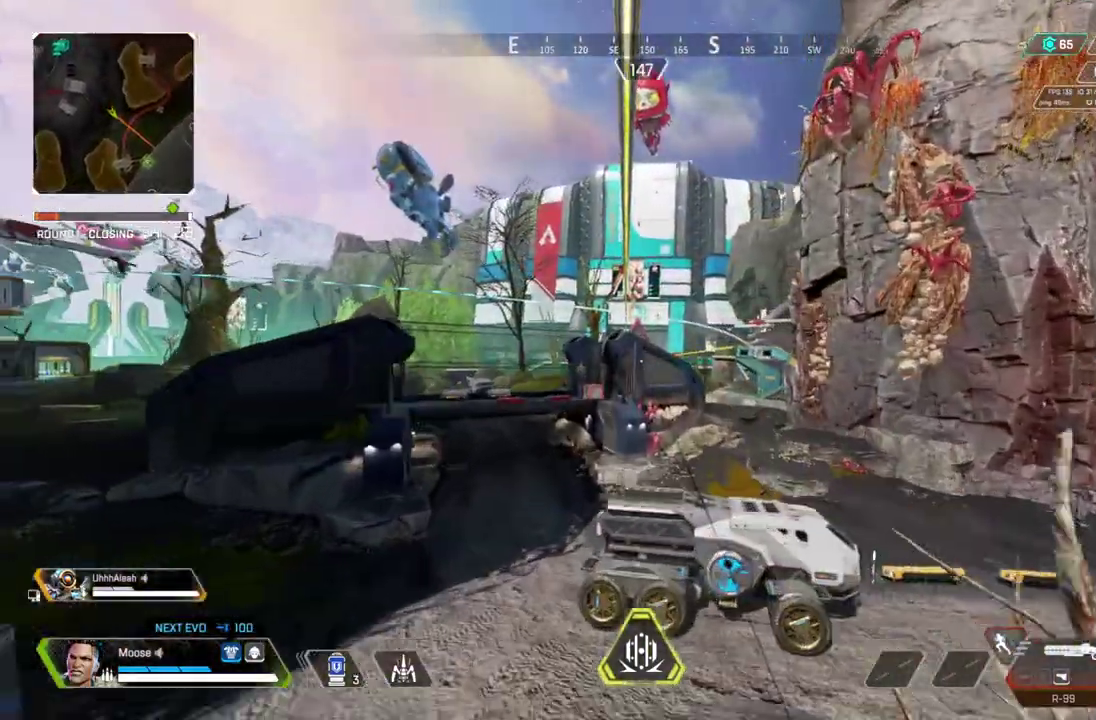
{"buttons": [], "left_stick": "up", "right_stick": "center", "button_events": []}
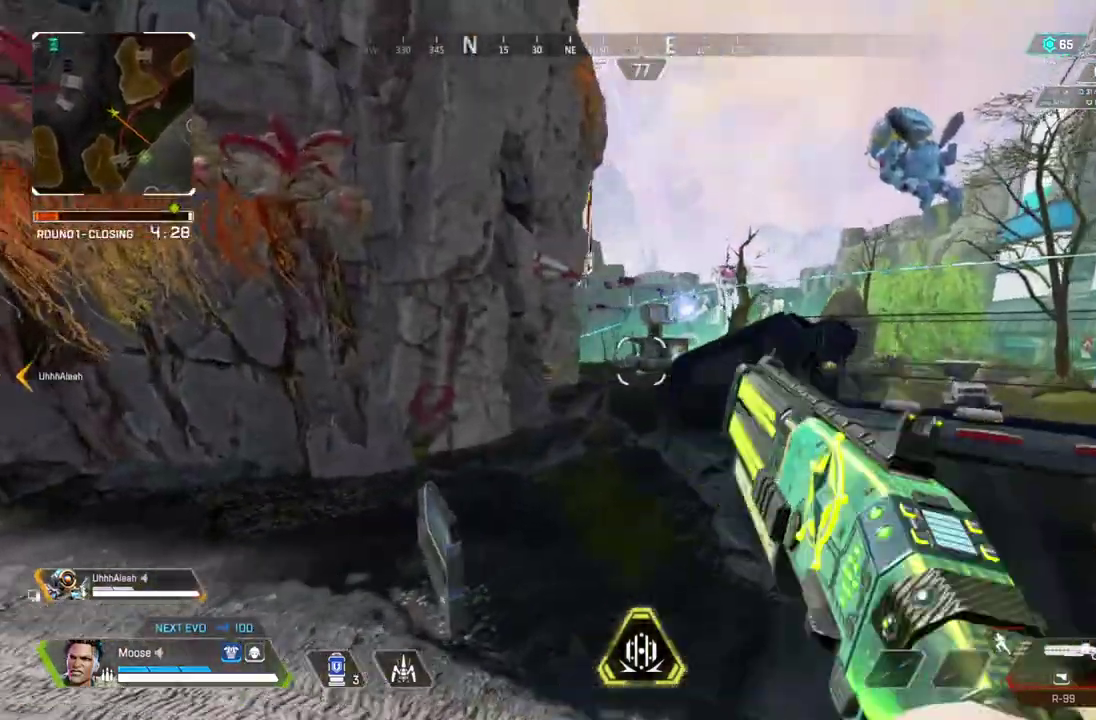
{"buttons": [], "left_stick": "center", "right_stick": "center", "button_events": []}
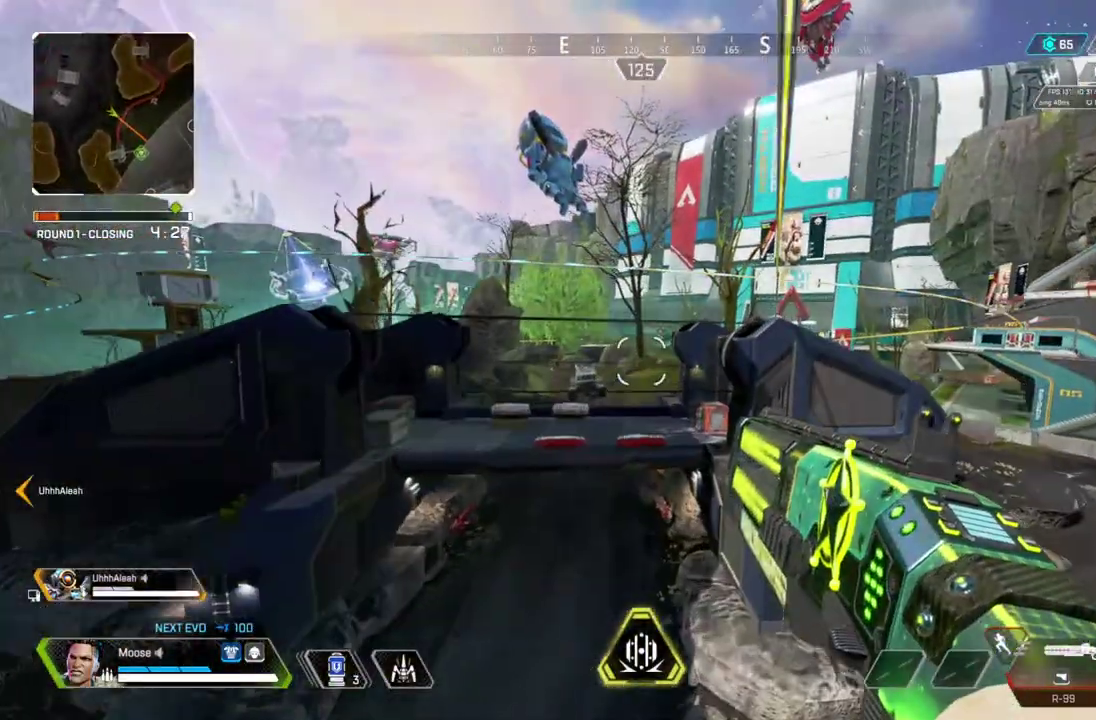
{"buttons": [], "left_stick": "center", "right_stick": "center", "button_events": [[383, "TRIANGLE", "down"], [483, "TRIANGLE", "up"]]}
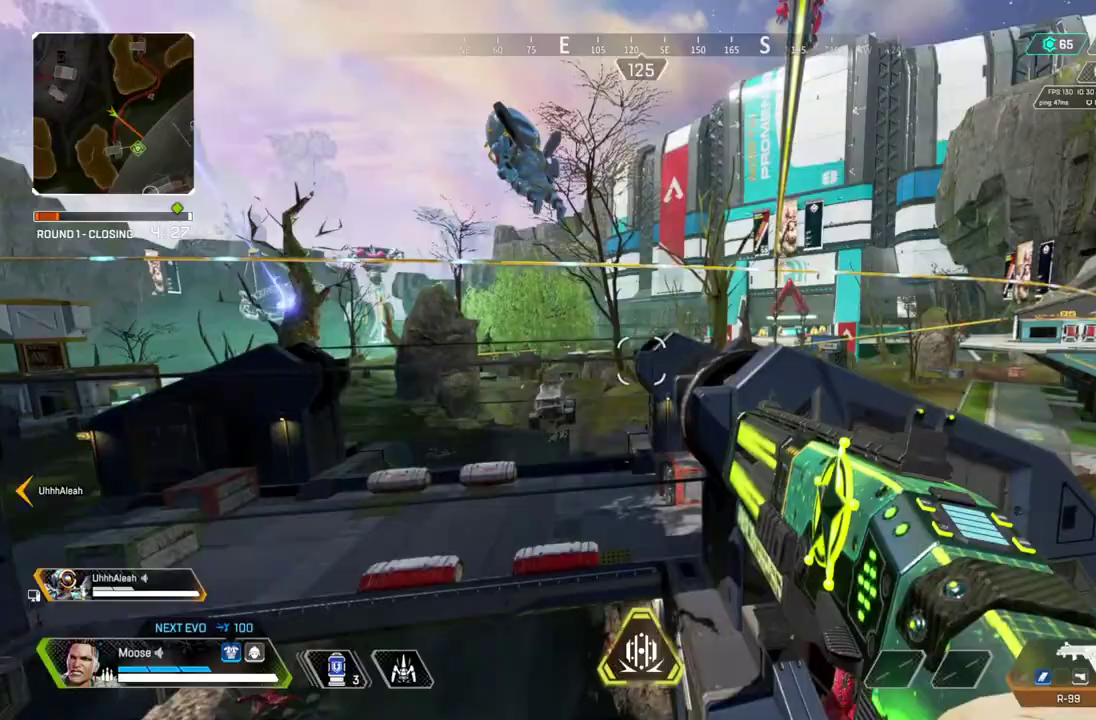
{"buttons": [], "left_stick": "up", "right_stick": "center", "button_events": []}
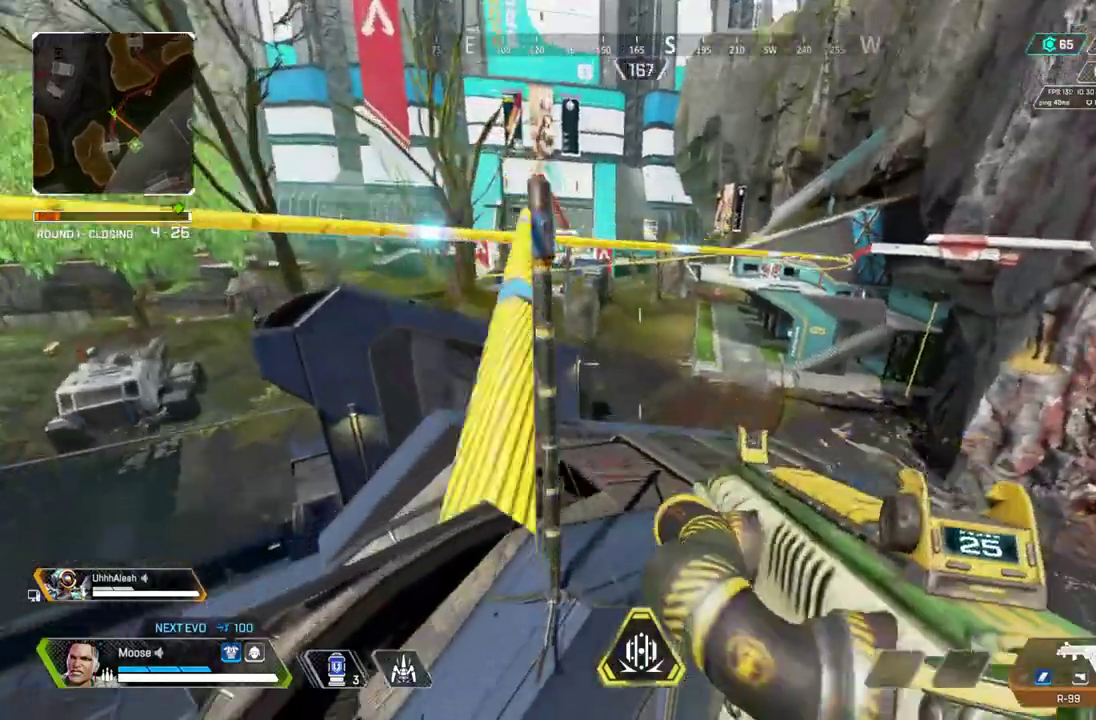
{"buttons": [], "left_stick": "up-right", "right_stick": "center"}
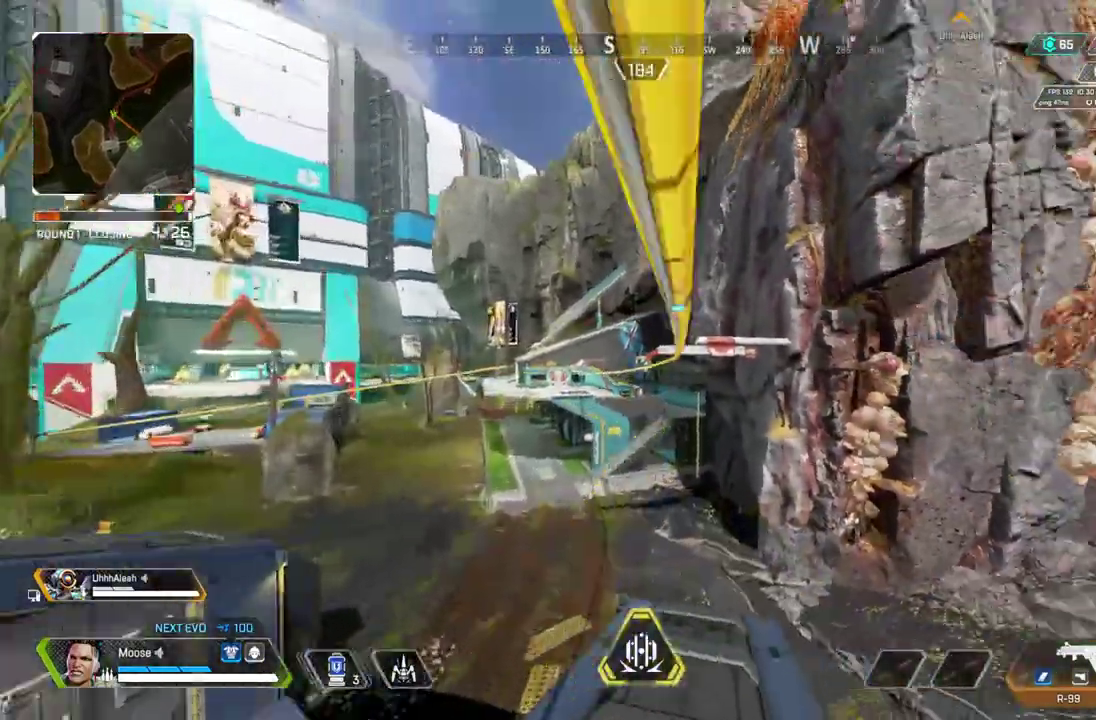
{"buttons": [], "left_stick": "center", "right_stick": "left"}
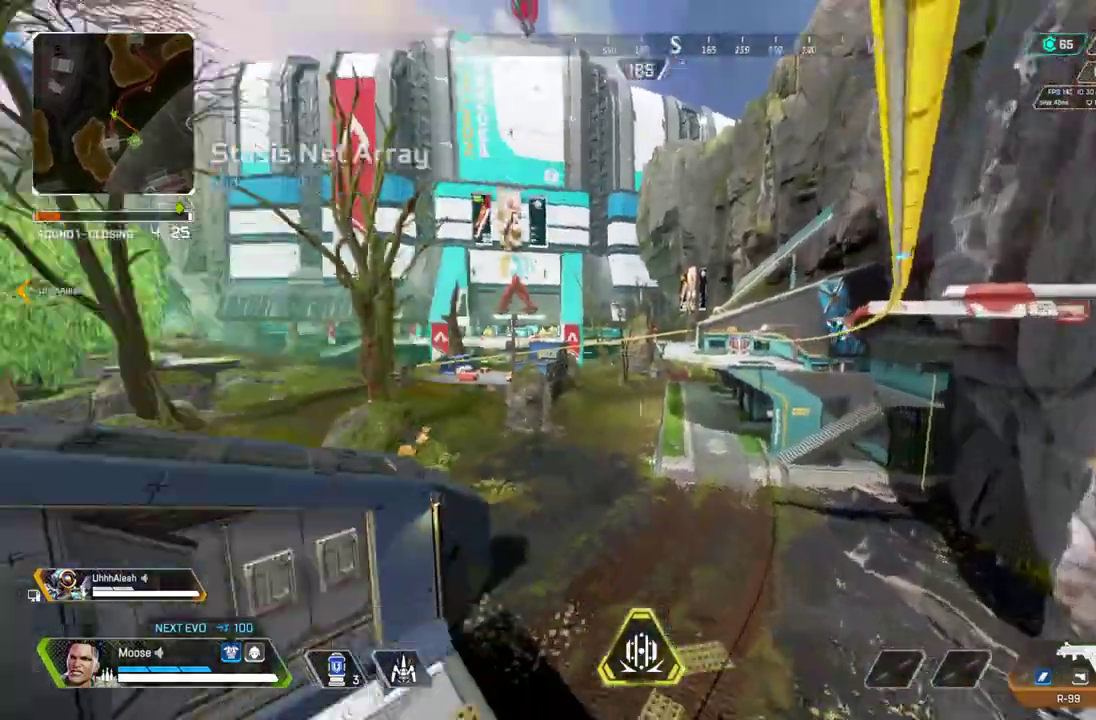
{"buttons": [], "left_stick": "center", "right_stick": "center", "button_events": []}
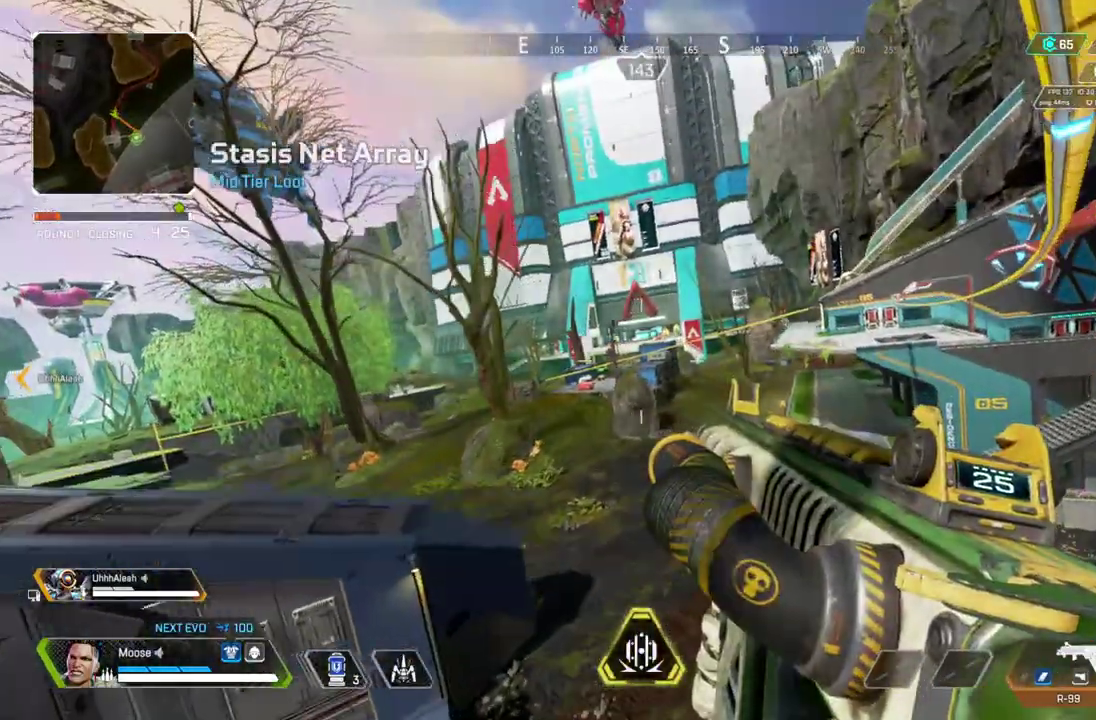
{"buttons": [], "left_stick": "center", "right_stick": "left", "button_events": []}
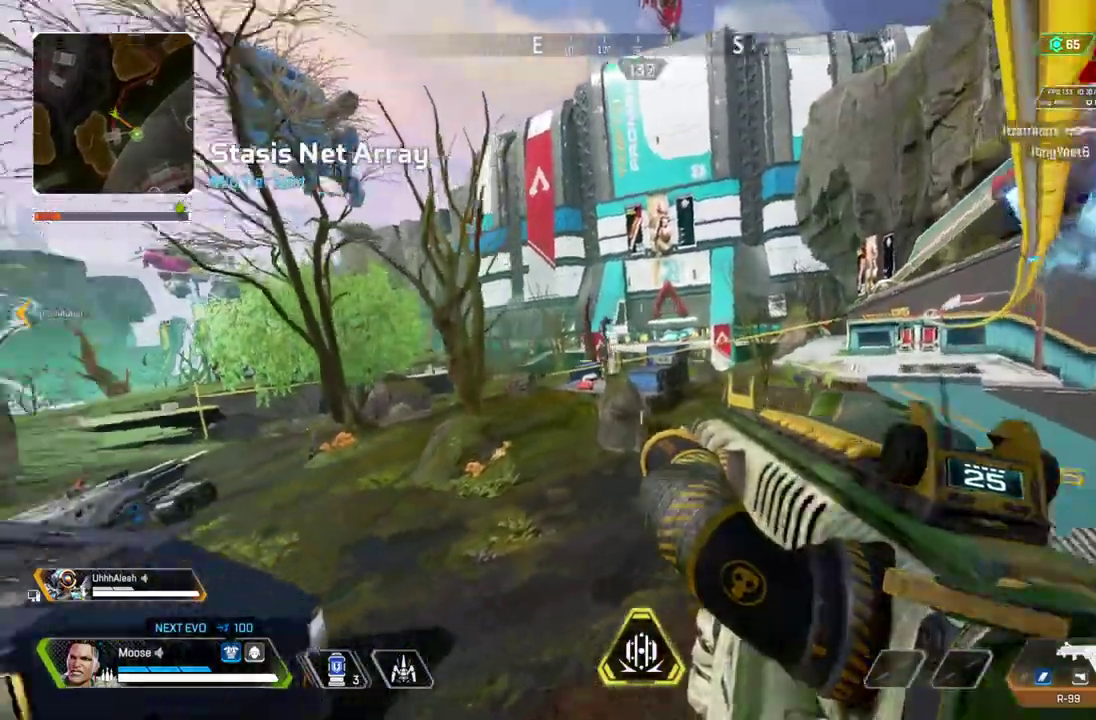
{"buttons": [], "left_stick": "center", "right_stick": "center", "button_events": [[17, "L1", "down"], [133, "L1", "up"]]}
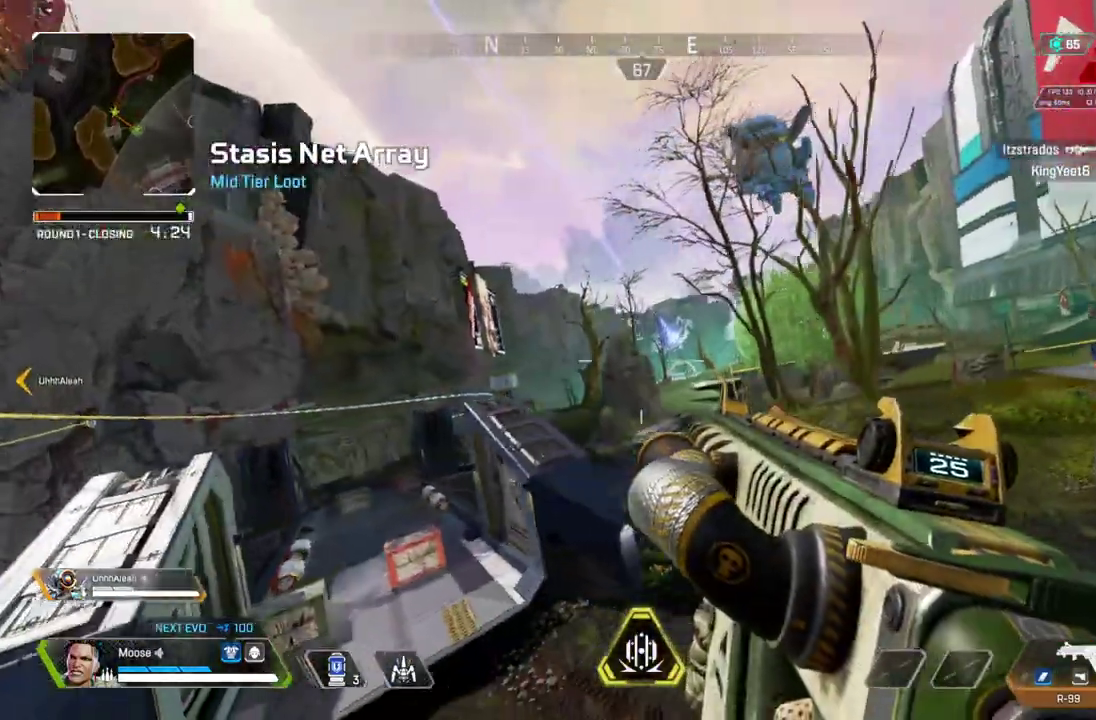
{"buttons": [], "left_stick": "up", "right_stick": "center", "button_events": []}
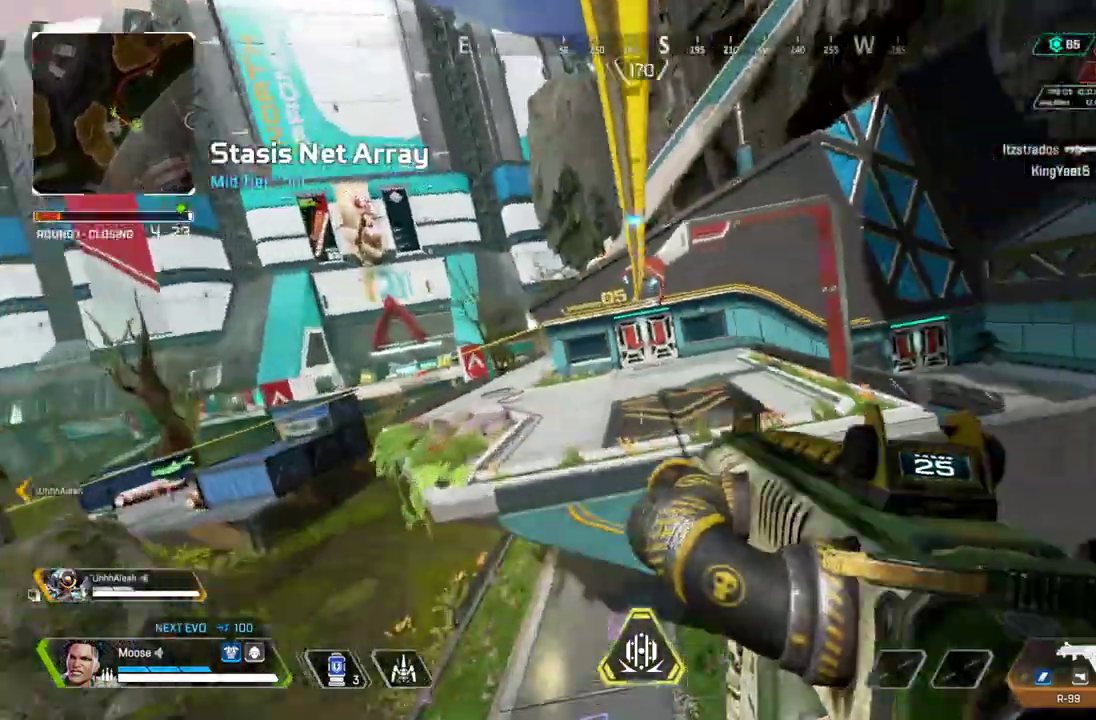
{"buttons": [], "left_stick": "up", "right_stick": "center", "button_events": [[267, "TRIANGLE", "down"], [383, "TRIANGLE", "up"]]}
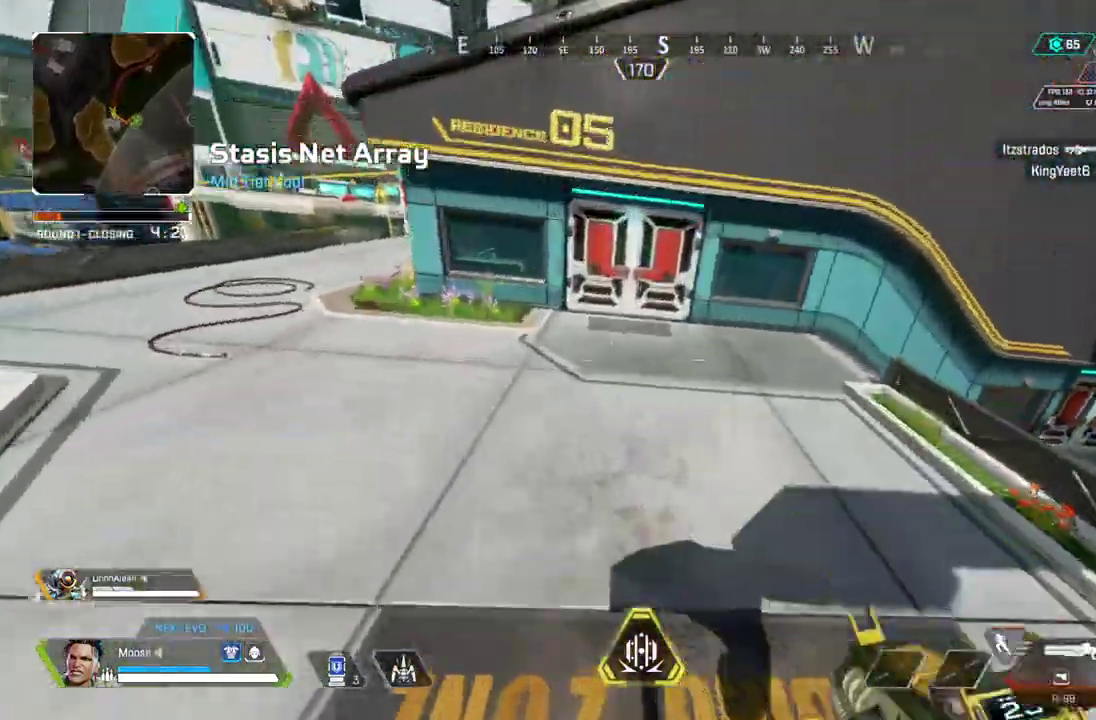
{"buttons": [], "left_stick": "up", "right_stick": "center", "button_events": [[67, "CIRCLE", "down"], [200, "CIRCLE", "up"]]}
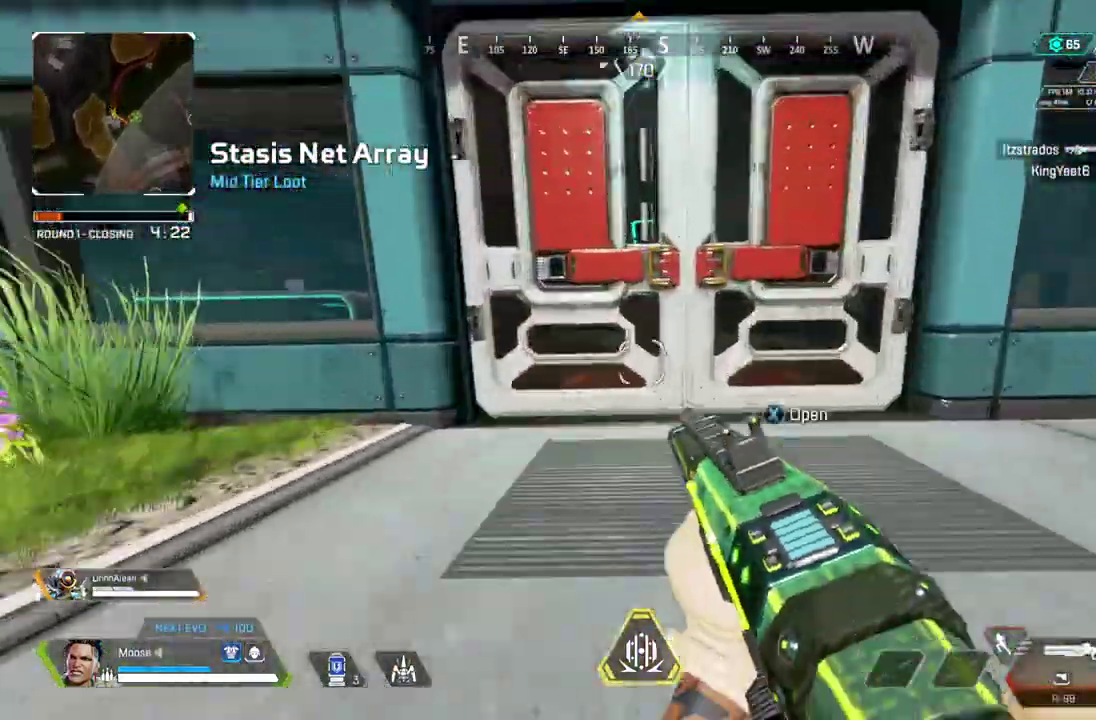
{"buttons": [], "left_stick": "up", "right_stick": "center", "button_events": []}
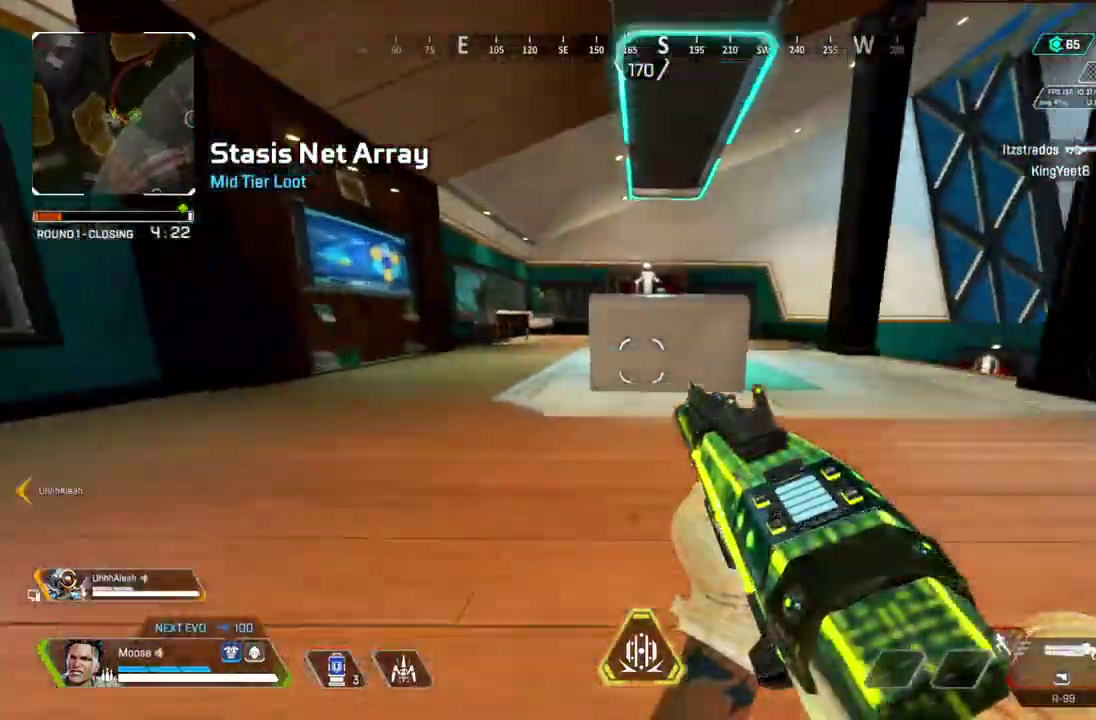
{"buttons": ["CIRCLE"], "left_stick": "up", "right_stick": "center", "button_events": [[117, "CIRCLE", "down"], [233, "CIRCLE", "up"], [400, "CIRCLE", "down"]]}
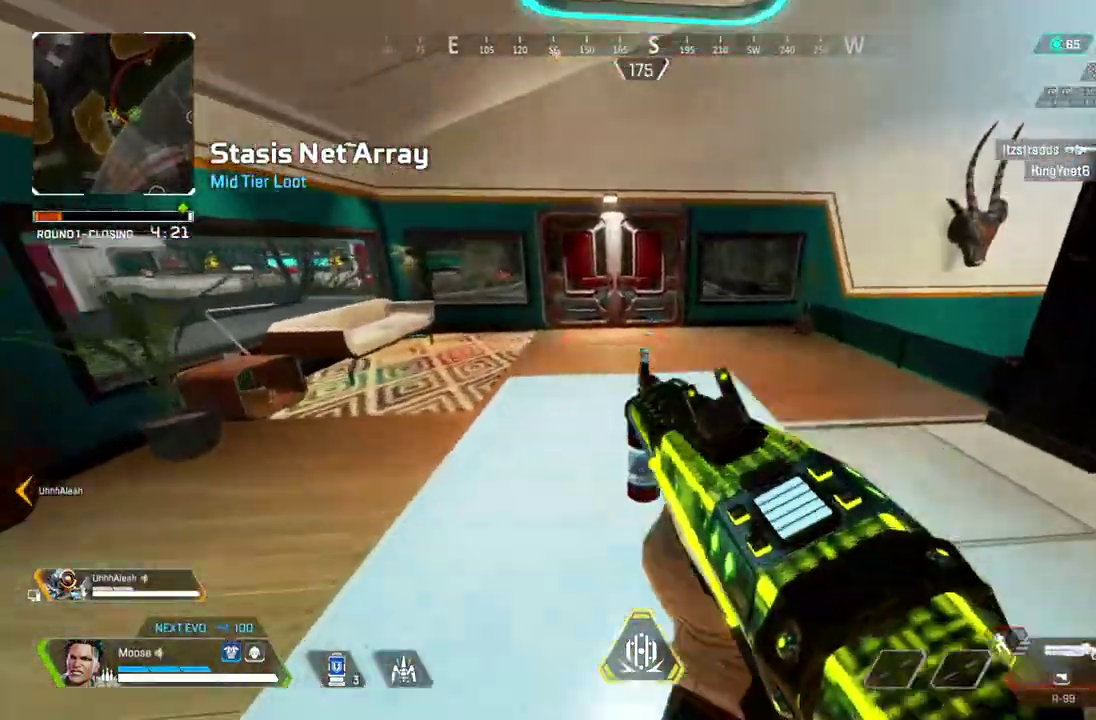
{"buttons": [], "left_stick": "up", "right_stick": "center", "button_events": [[33, "CIRCLE", "up"]]}
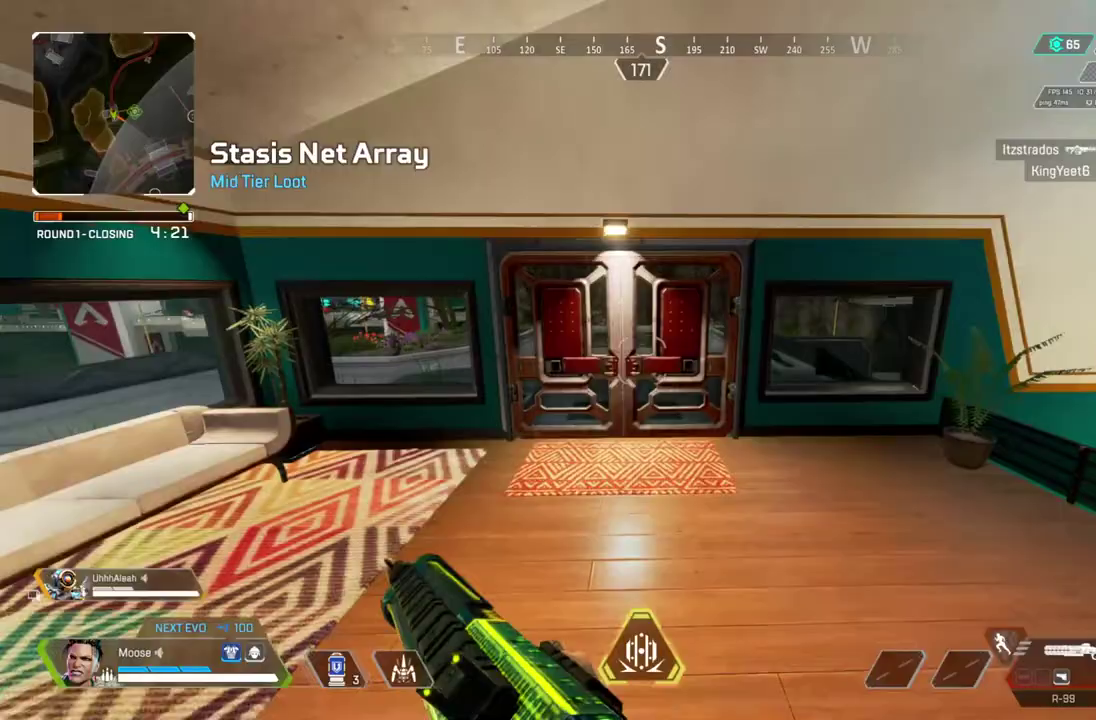
{"buttons": [], "left_stick": "up", "right_stick": "center", "button_events": []}
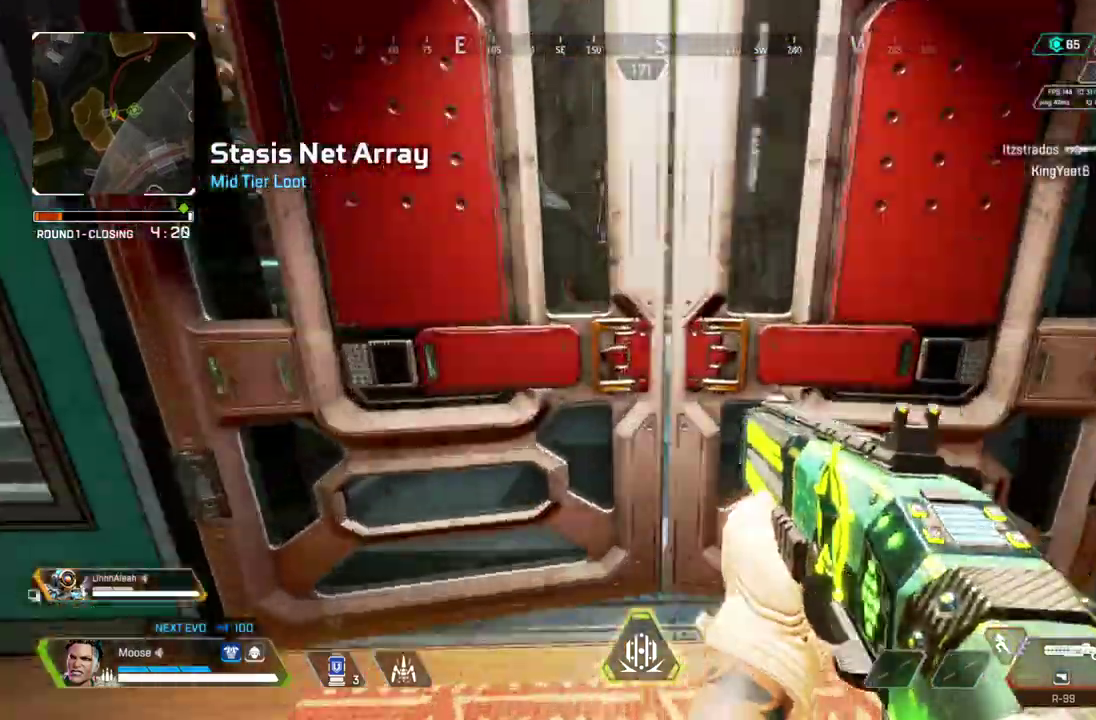
{"buttons": [], "left_stick": "up", "right_stick": "center", "button_events": []}